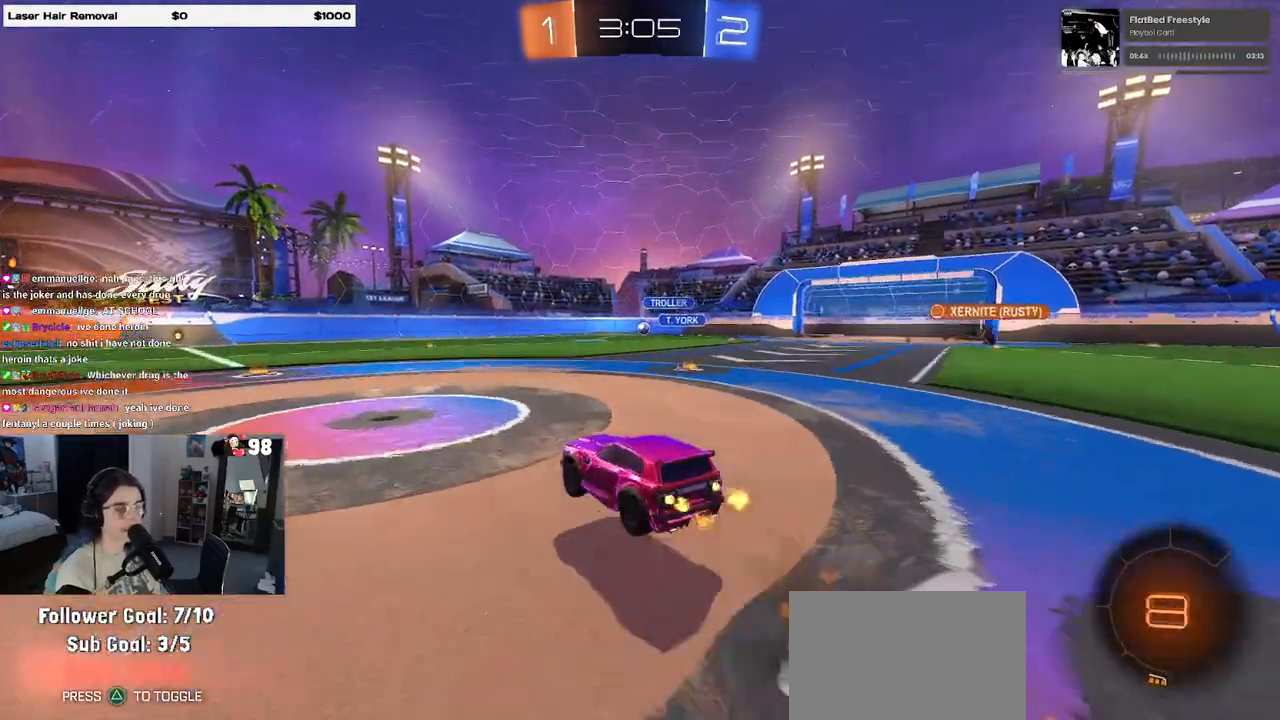
Gameplay with a controller (PlayStation layout); each line is a JSON object with the inputs held at the frame after it. "events" lists button and stick changes between this image and that frame as [ms after this image, input, new state], when the widget could be followed in between.
{"buttons": ["SQUARE", "R2"], "left_stick": "down-left", "right_stick": "center", "events": [[50, "CROSS", "down"], [100, "left_stick", "down-left"], [117, "SQUARE", "down"], [150, "CROSS", "up"], [450, "R1", "up"]]}
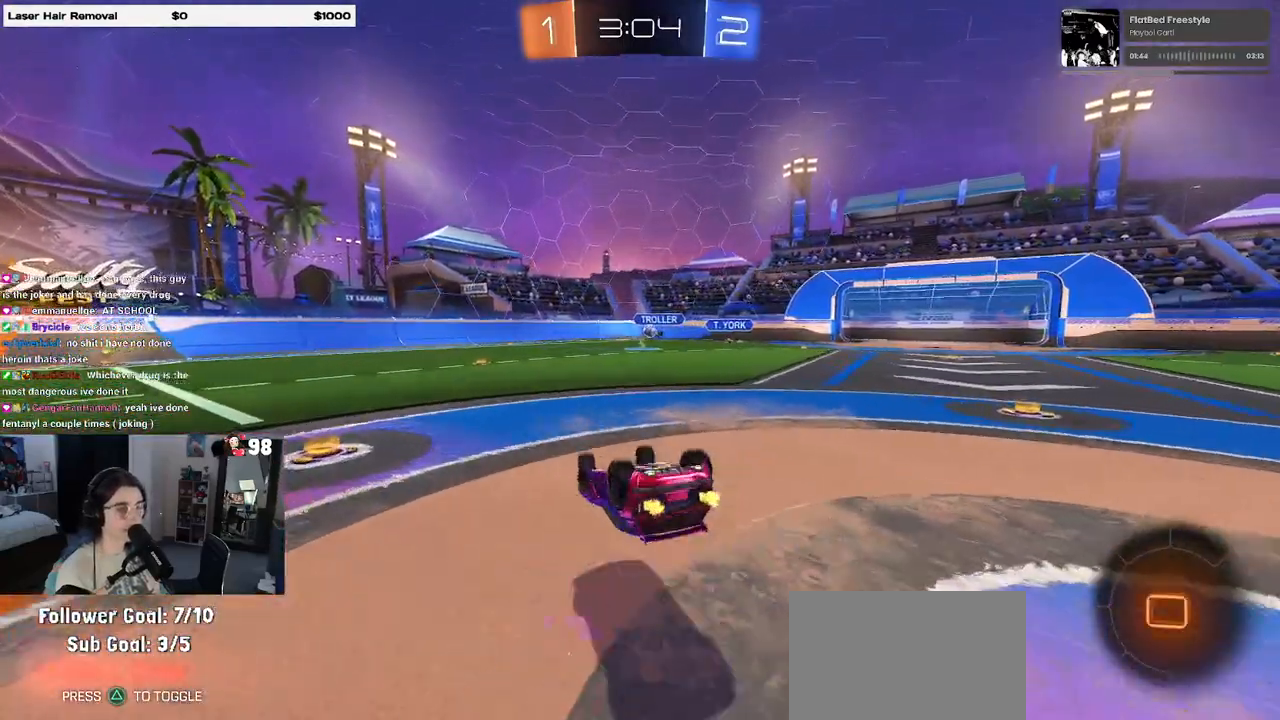
{"buttons": ["R2"], "left_stick": "center", "right_stick": "center", "events": [[400, "SQUARE", "up"], [400, "left_stick", "center"]]}
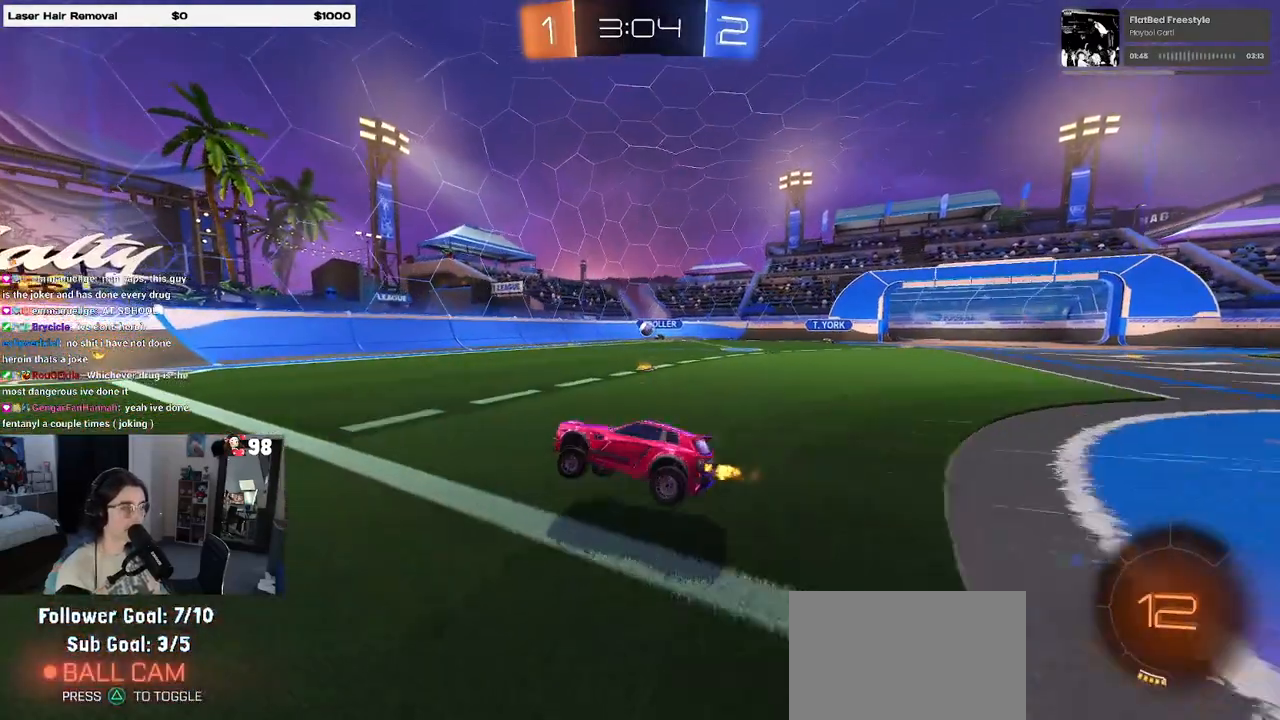
{"buttons": ["R2"], "left_stick": "center", "right_stick": "center", "events": [[250, "left_stick", "right"], [367, "left_stick", "center"]]}
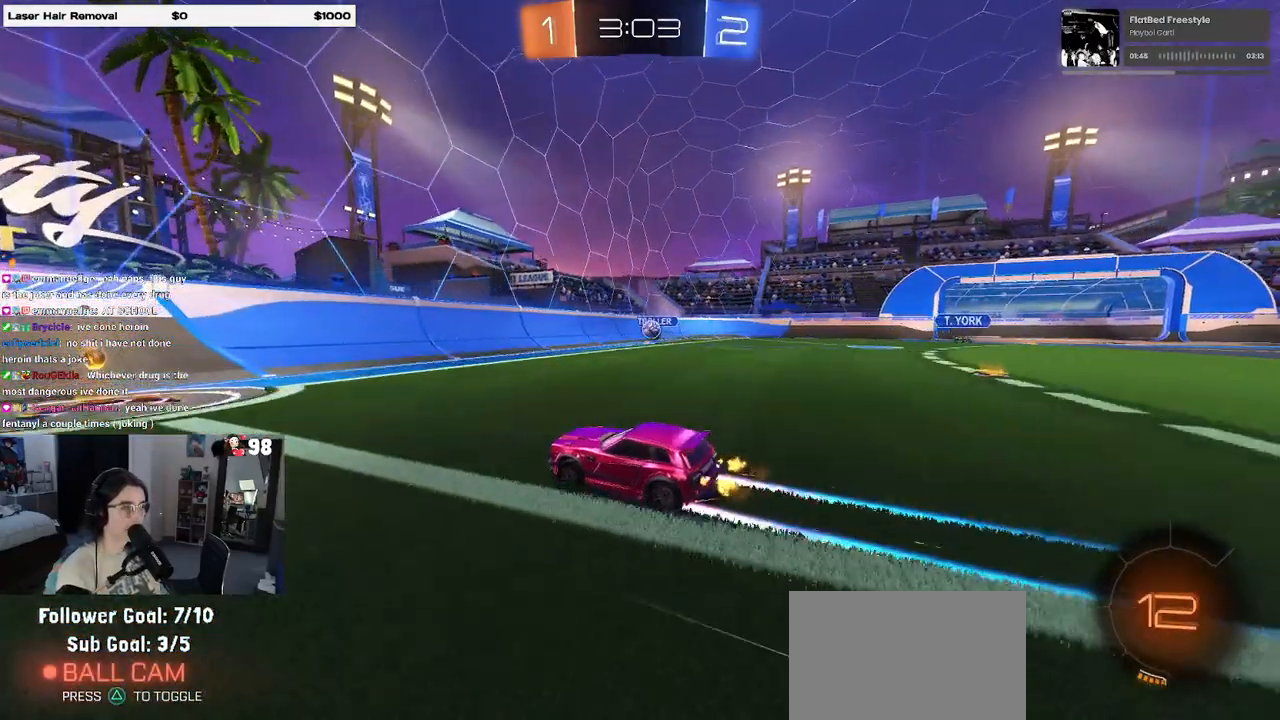
{"buttons": ["R2"], "left_stick": "left", "right_stick": "center", "events": [[150, "left_stick", "left"], [217, "SQUARE", "down"], [317, "SQUARE", "up"]]}
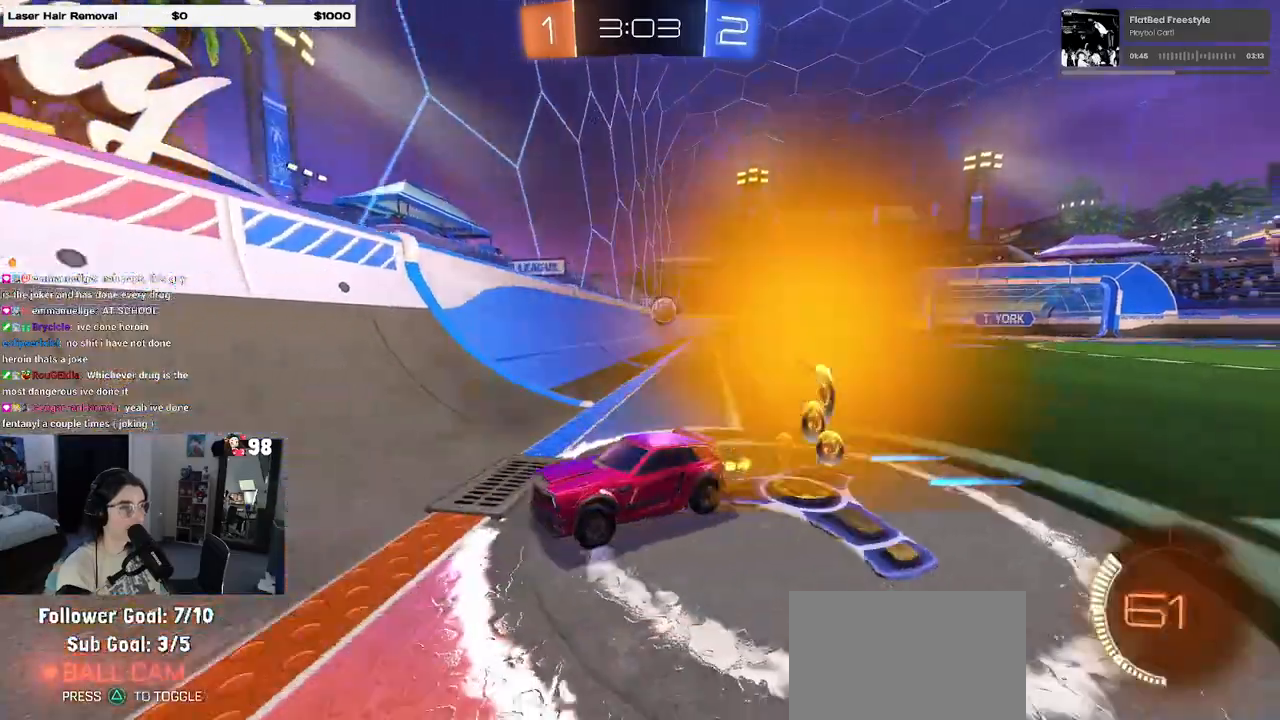
{"buttons": ["R2"], "left_stick": "left", "right_stick": "center", "events": [[217, "SQUARE", "down"], [500, "SQUARE", "up"]]}
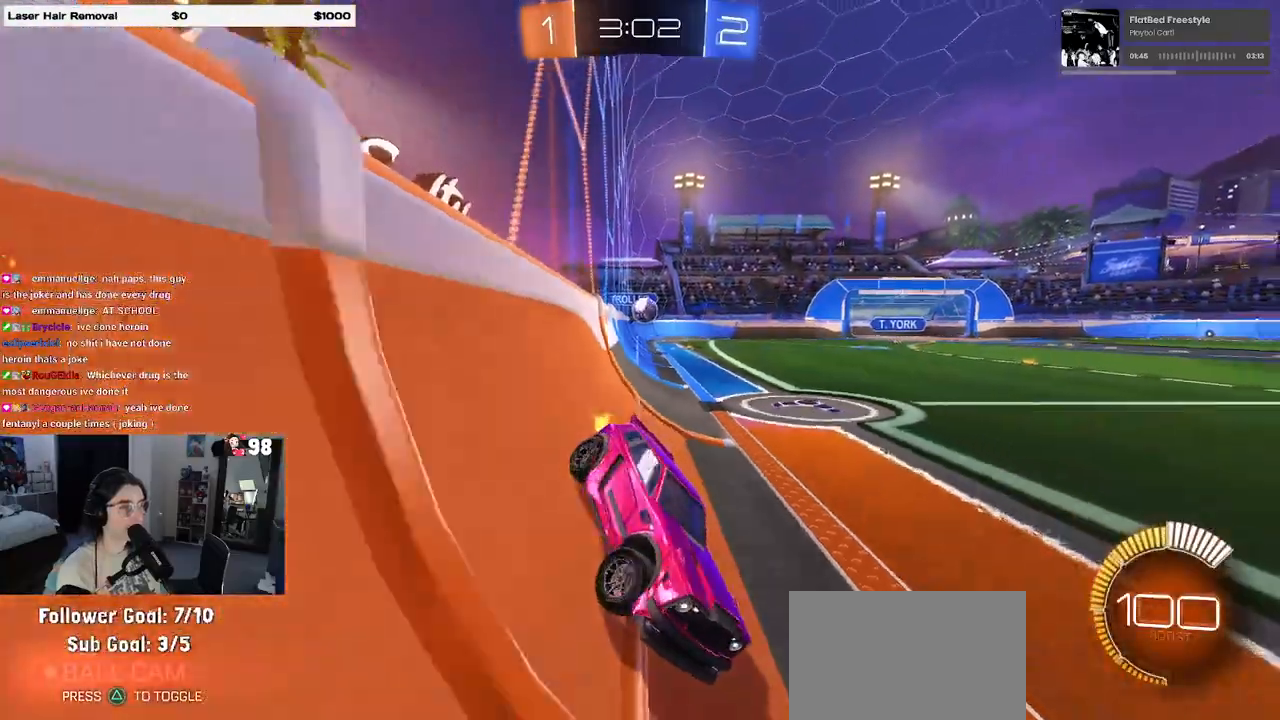
{"buttons": ["R2"], "left_stick": "left", "right_stick": "center", "events": [[233, "SQUARE", "down"], [317, "SQUARE", "up"]]}
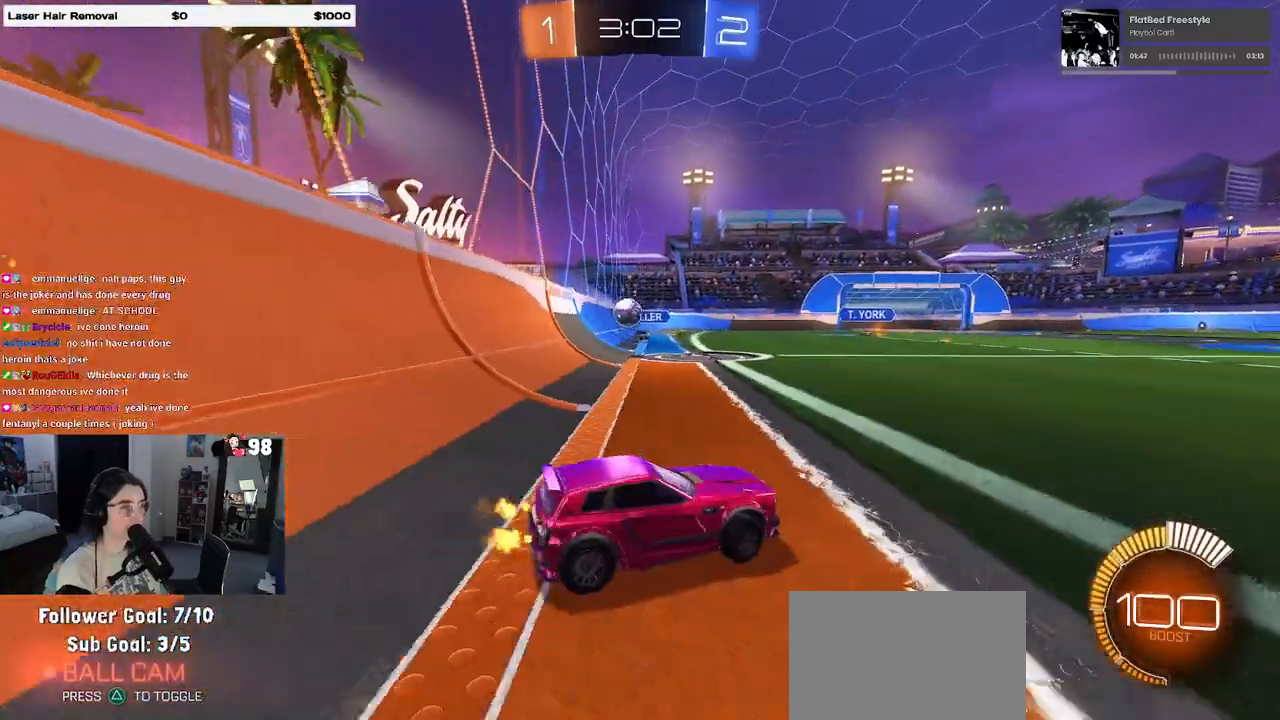
{"buttons": ["R2"], "left_stick": "left", "right_stick": "center", "events": [[250, "SQUARE", "down"], [333, "SQUARE", "up"]]}
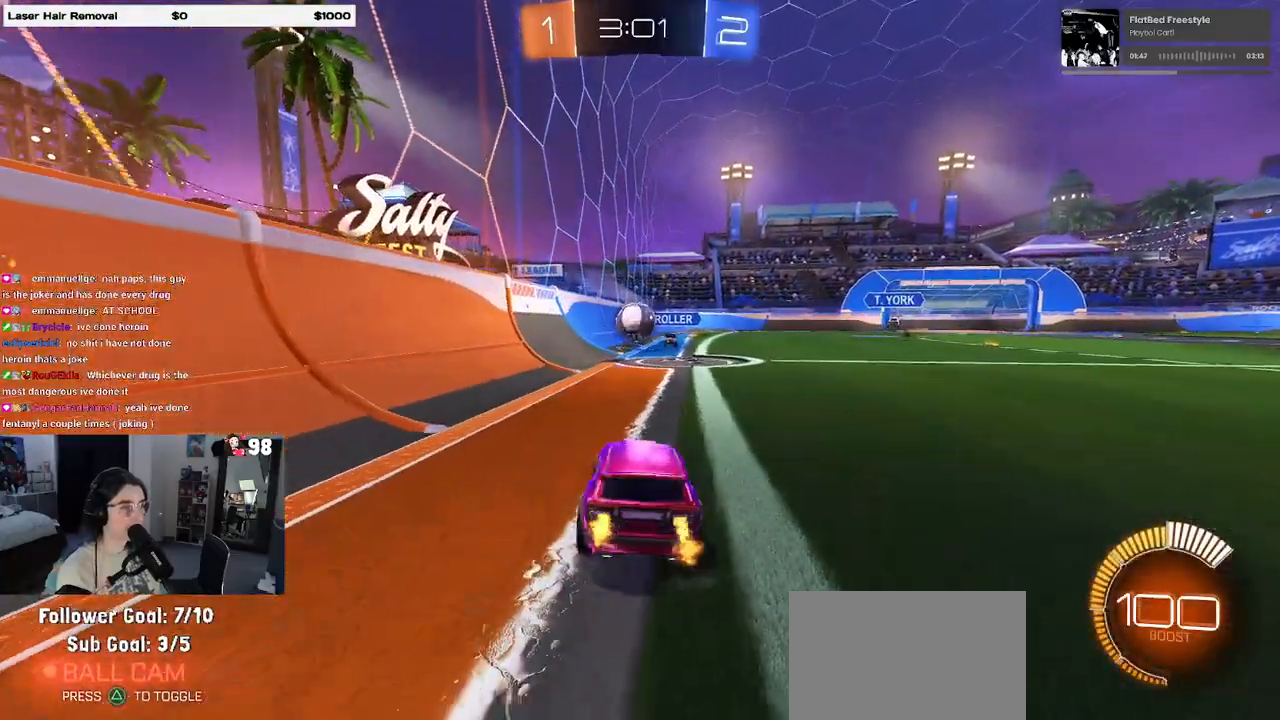
{"buttons": ["R2"], "left_stick": "right", "right_stick": "center", "events": [[150, "left_stick", "center"], [250, "left_stick", "right"]]}
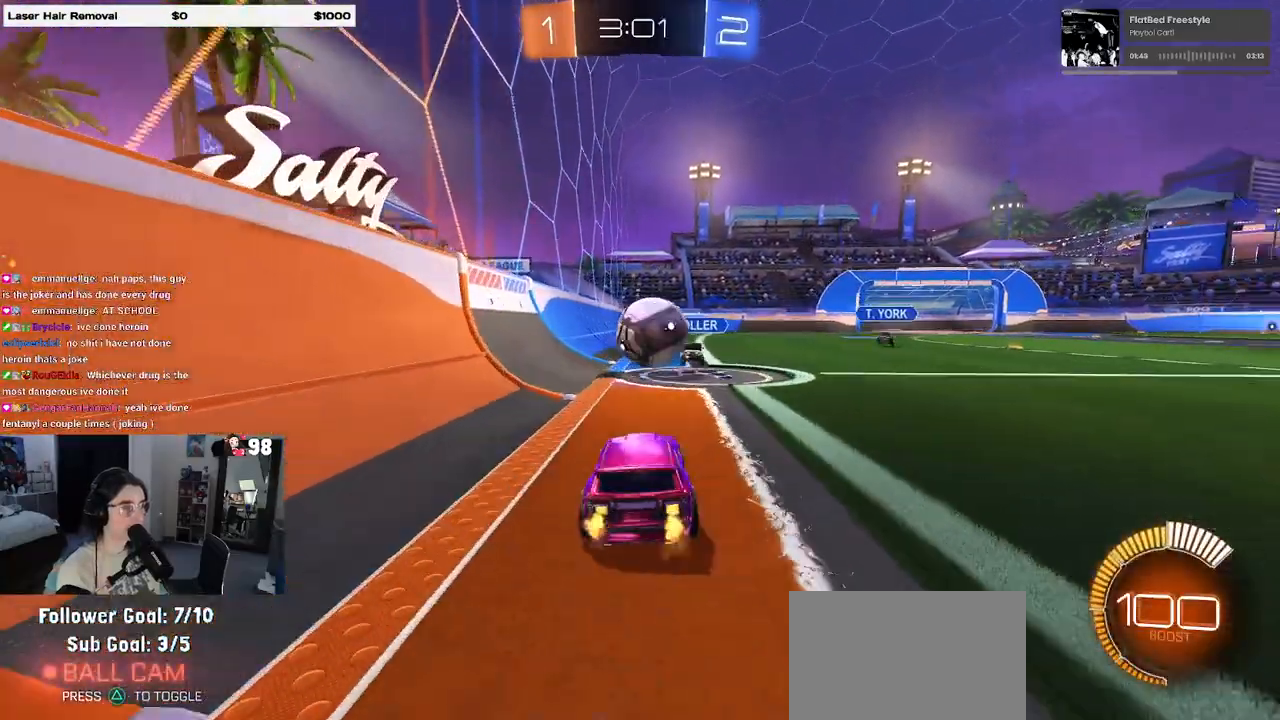
{"buttons": ["SQUARE", "R1", "R2"], "left_stick": "right", "right_stick": "center", "events": [[83, "CROSS", "down"], [83, "left_stick", "left"], [117, "R1", "down"], [217, "CROSS", "up"], [217, "left_stick", "right"], [383, "CROSS", "down"], [433, "SQUARE", "down"], [483, "CROSS", "up"]]}
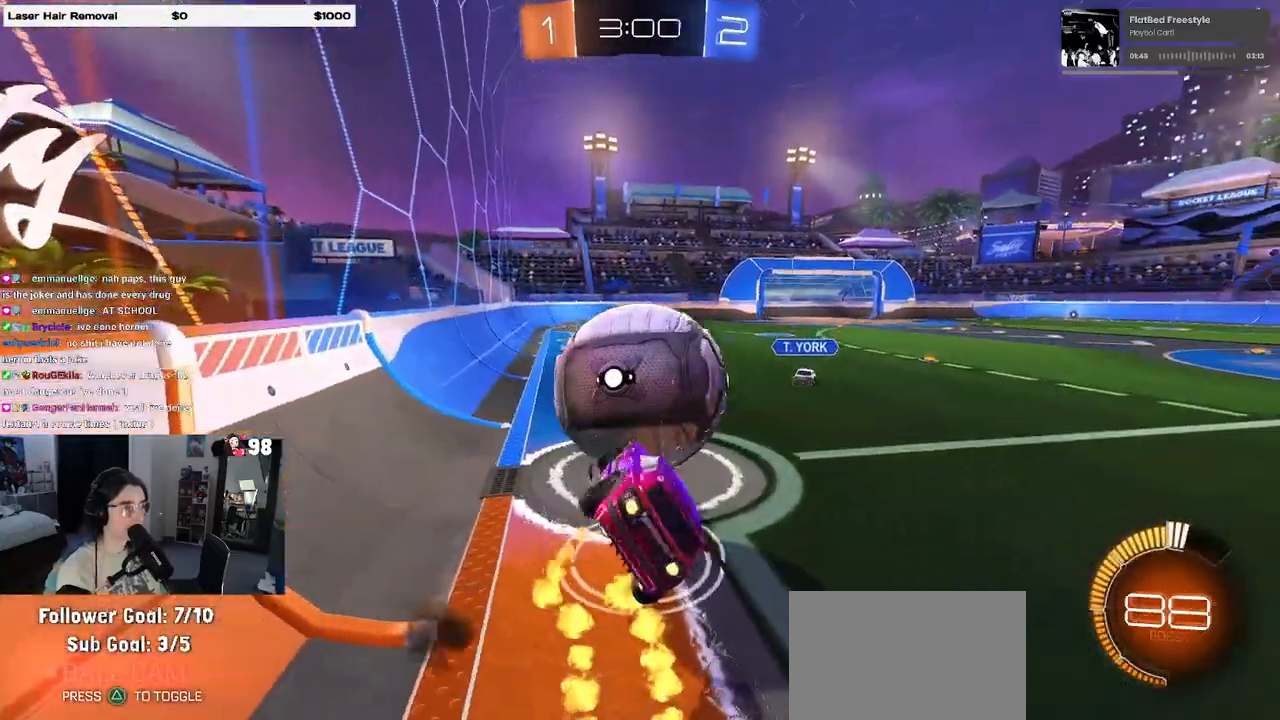
{"buttons": ["SQUARE", "R1", "R2"], "left_stick": "down-right", "right_stick": "center", "events": [[83, "left_stick", "down-right"]]}
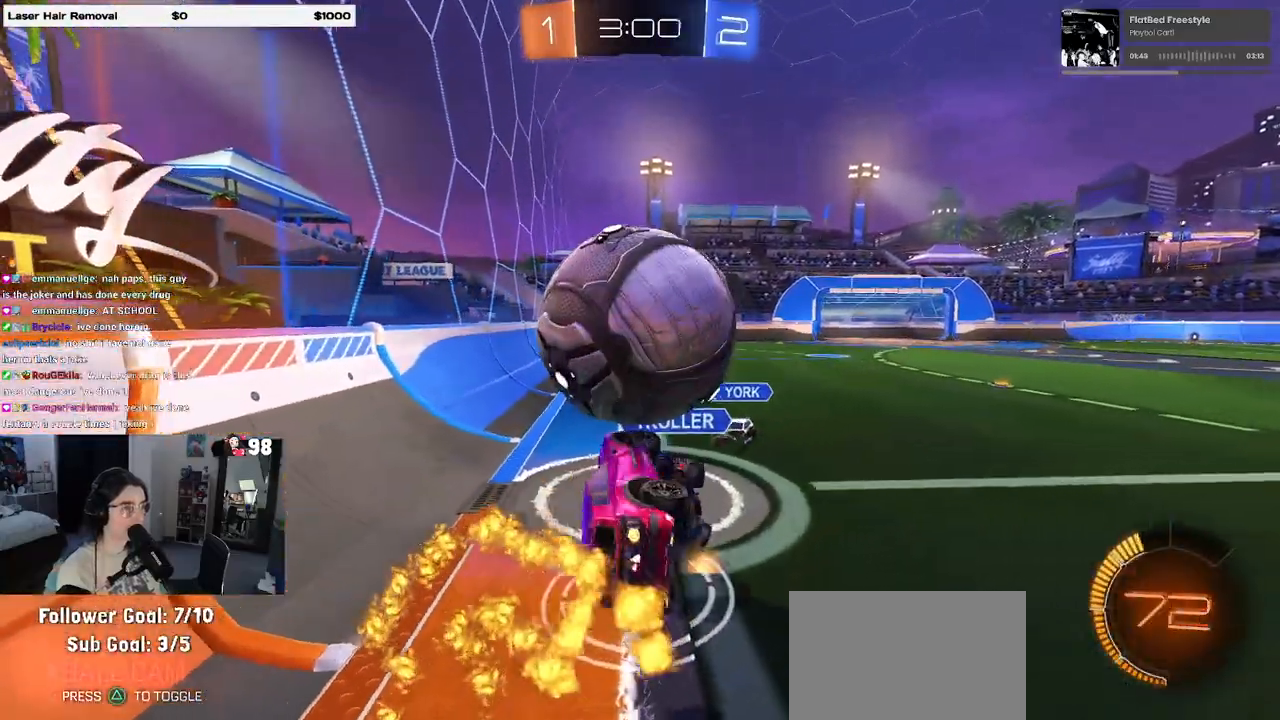
{"buttons": ["R2"], "left_stick": "center", "right_stick": "center", "events": [[100, "left_stick", "center"], [167, "SQUARE", "up"], [167, "left_stick", "left"], [283, "left_stick", "center"], [350, "left_stick", "right"], [417, "left_stick", "center"], [500, "R1", "up"]]}
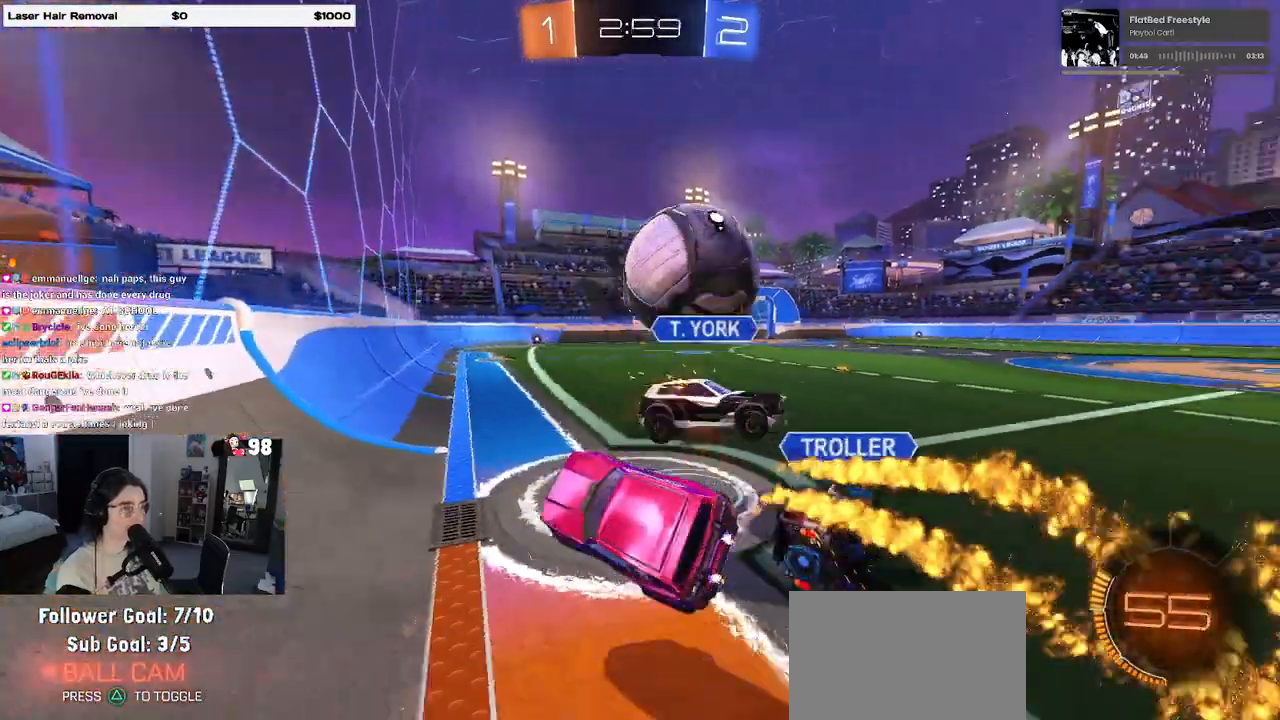
{"buttons": ["R2"], "left_stick": "up-right", "right_stick": "center", "events": [[50, "left_stick", "right"], [100, "left_stick", "up-right"]]}
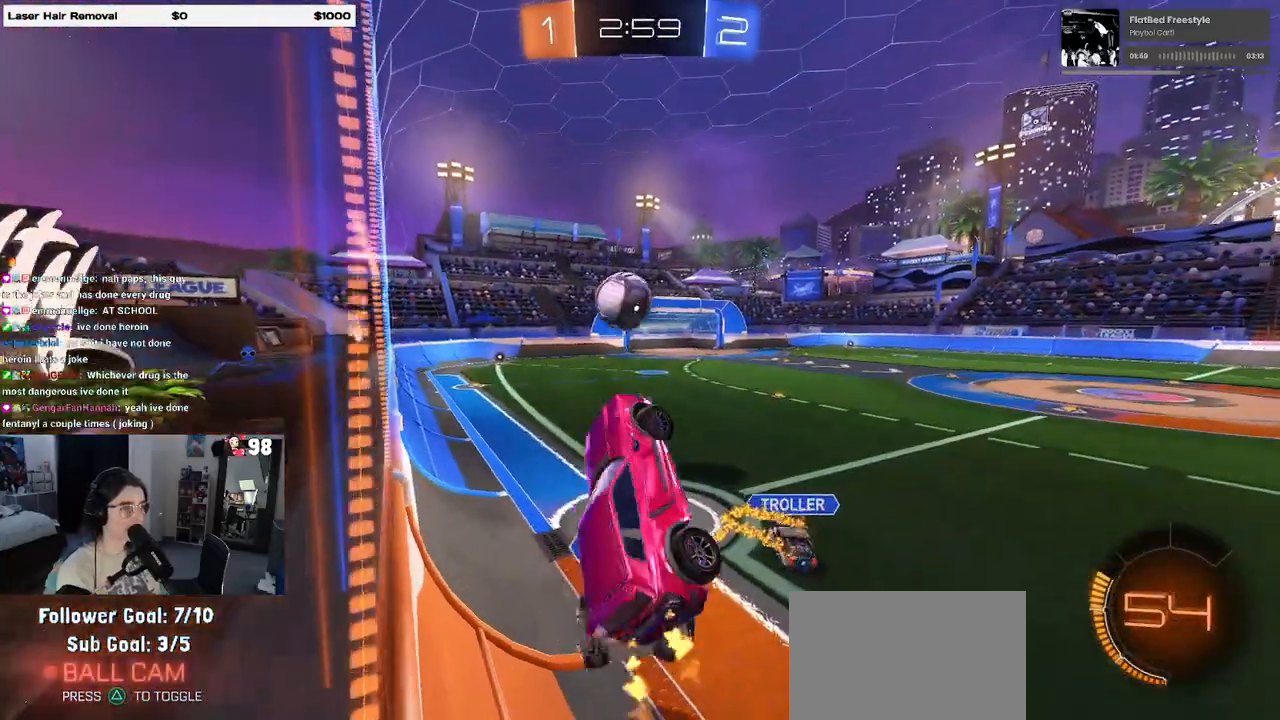
{"buttons": ["R2"], "left_stick": "down", "right_stick": "center", "events": [[50, "SQUARE", "down"], [83, "R1", "down"], [300, "R1", "up"], [300, "SQUARE", "up"], [317, "left_stick", "up"], [417, "left_stick", "center"], [467, "left_stick", "down"]]}
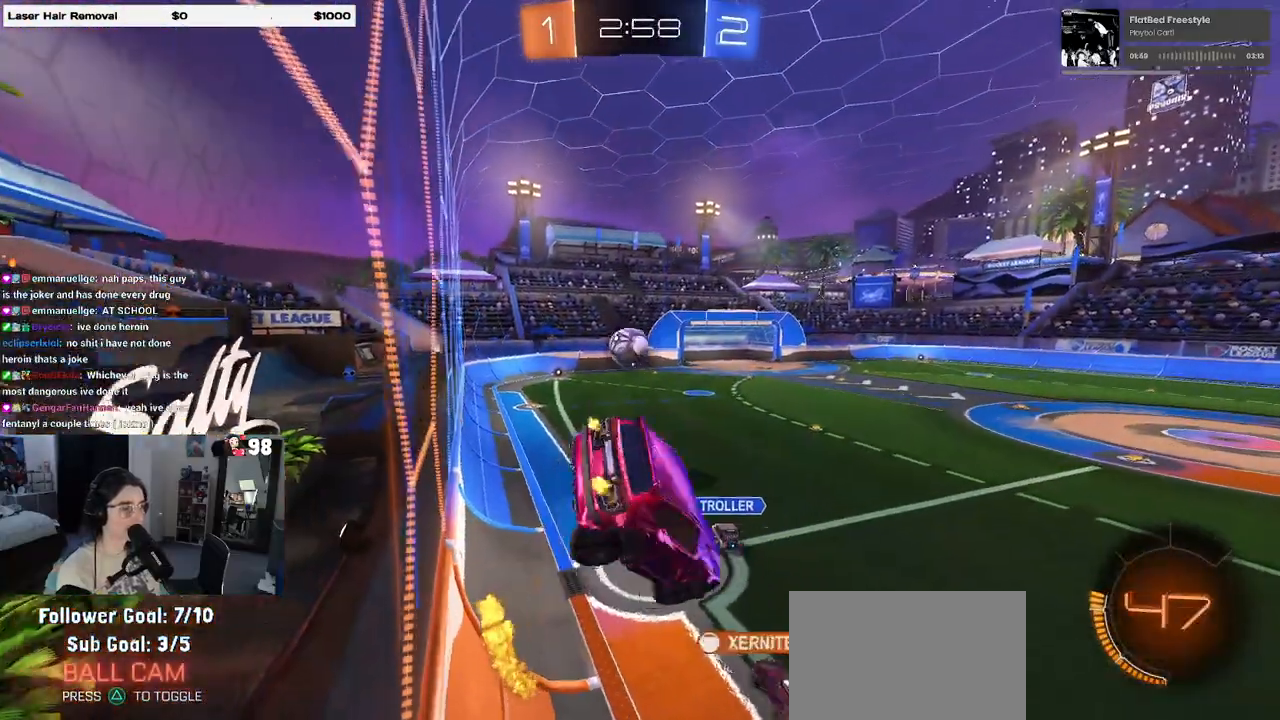
{"buttons": ["SQUARE", "R2"], "left_stick": "down-left", "right_stick": "center", "events": [[200, "left_stick", "center"], [350, "SQUARE", "down"], [400, "left_stick", "down-left"]]}
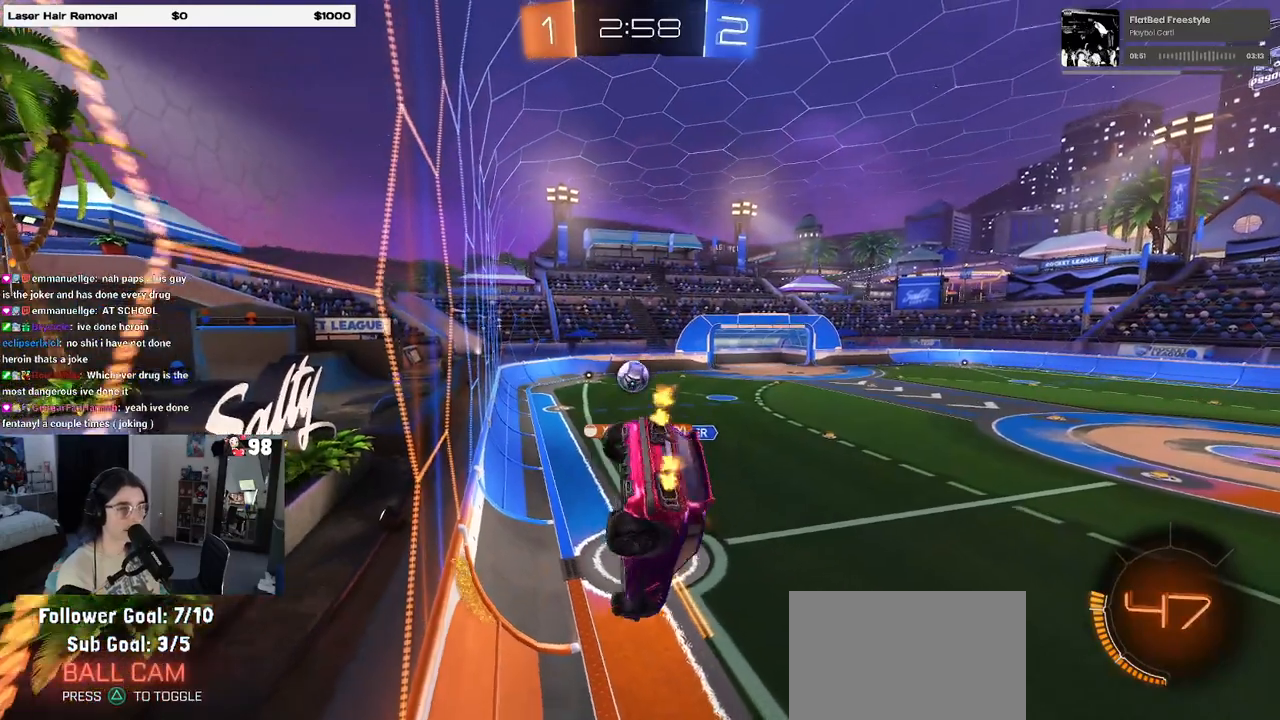
{"buttons": ["R2"], "left_stick": "center", "right_stick": "center", "events": [[83, "SQUARE", "up"], [133, "left_stick", "center"]]}
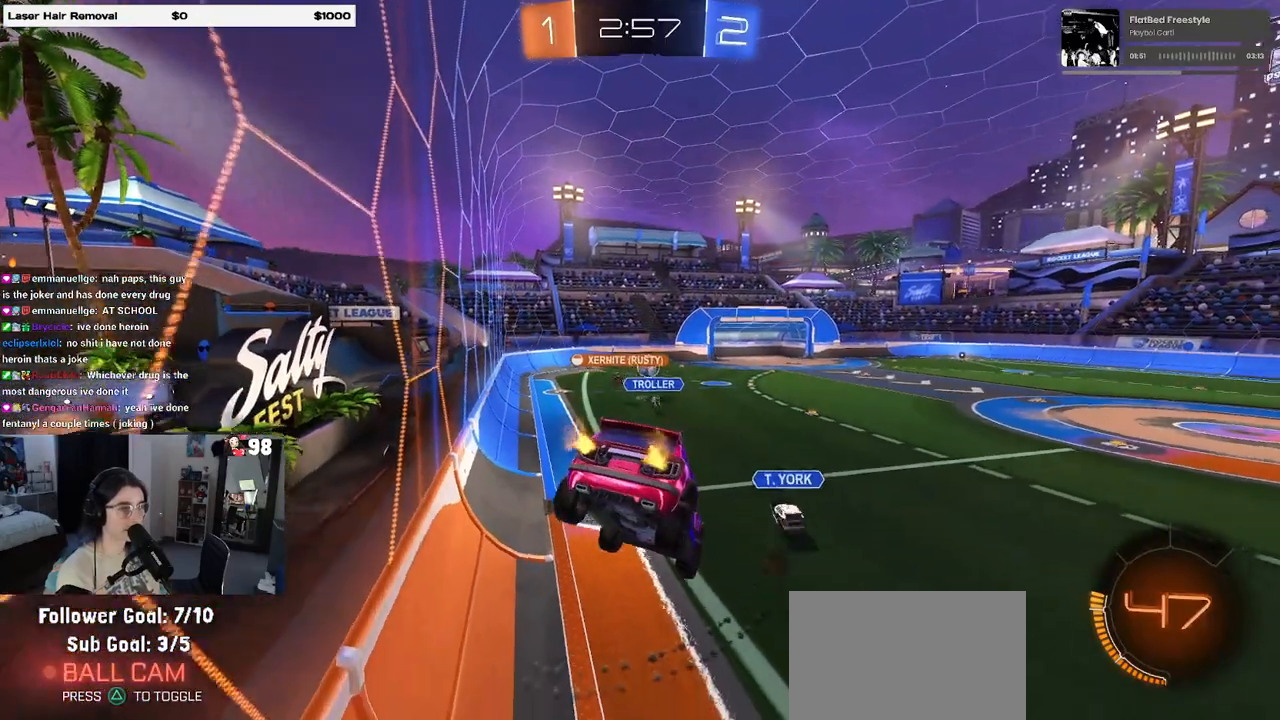
{"buttons": ["R2"], "left_stick": "center", "right_stick": "center", "events": [[183, "left_stick", "down"], [283, "left_stick", "center"]]}
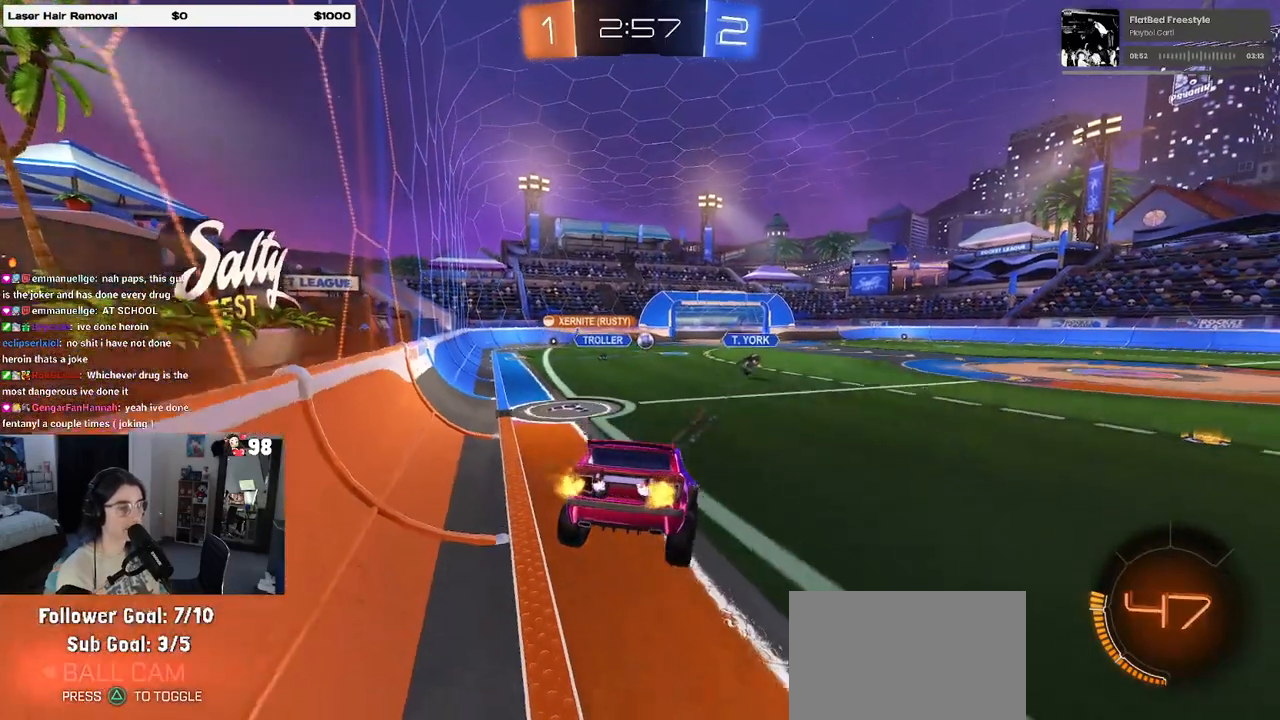
{"buttons": ["R1", "R2"], "left_stick": "right", "right_stick": "center", "events": [[100, "left_stick", "right"], [233, "R1", "down"]]}
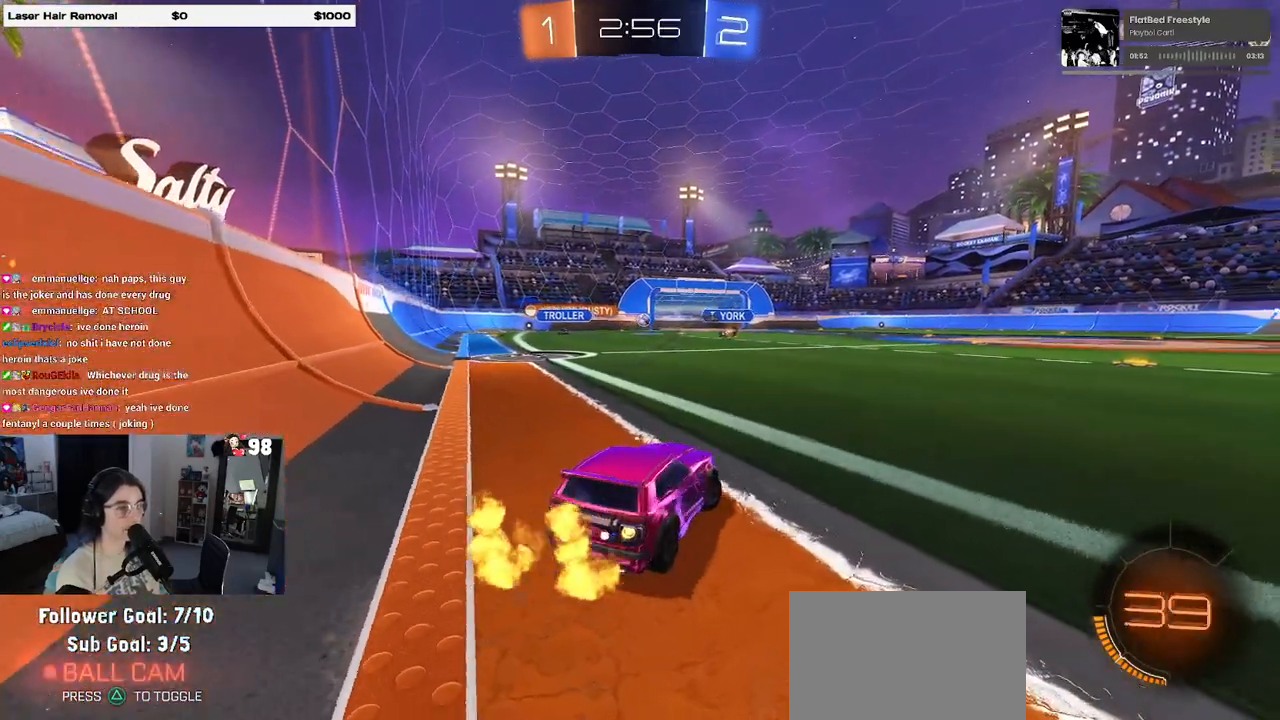
{"buttons": [], "left_stick": "center", "right_stick": "center", "events": [[233, "left_stick", "center"], [317, "R1", "up"], [350, "R2", "up"]]}
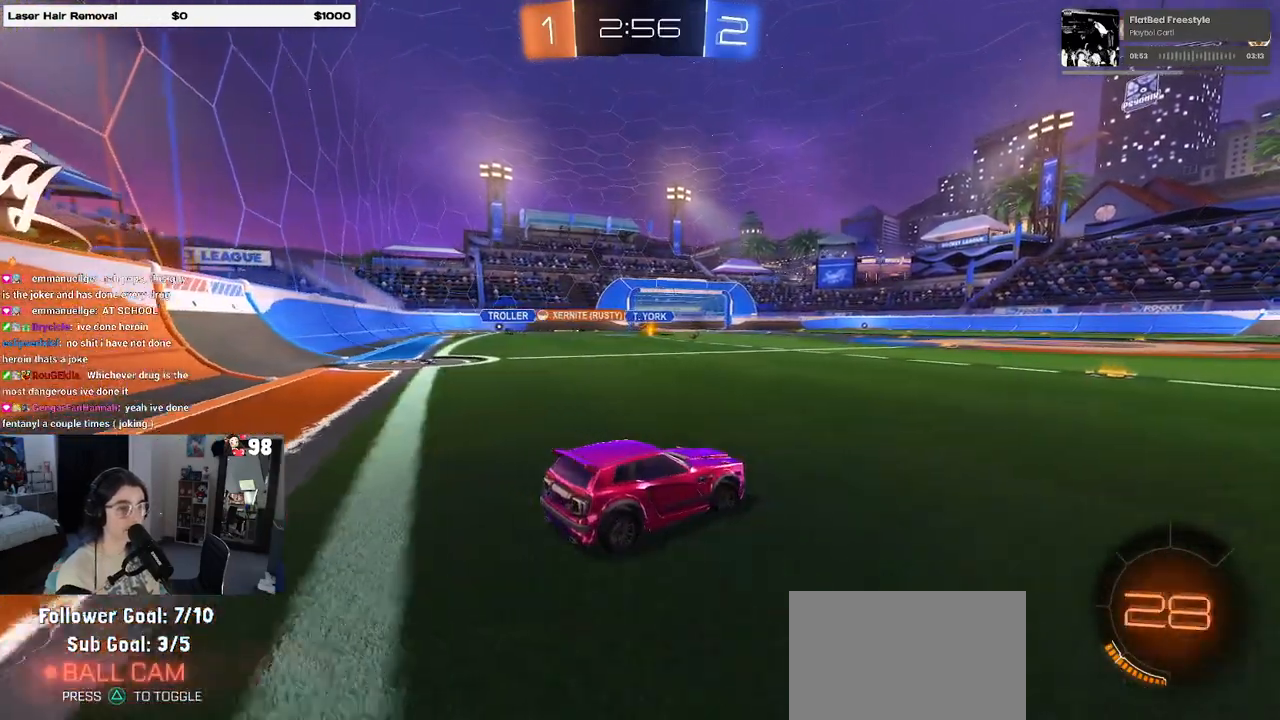
{"buttons": [], "left_stick": "center", "right_stick": "center", "events": []}
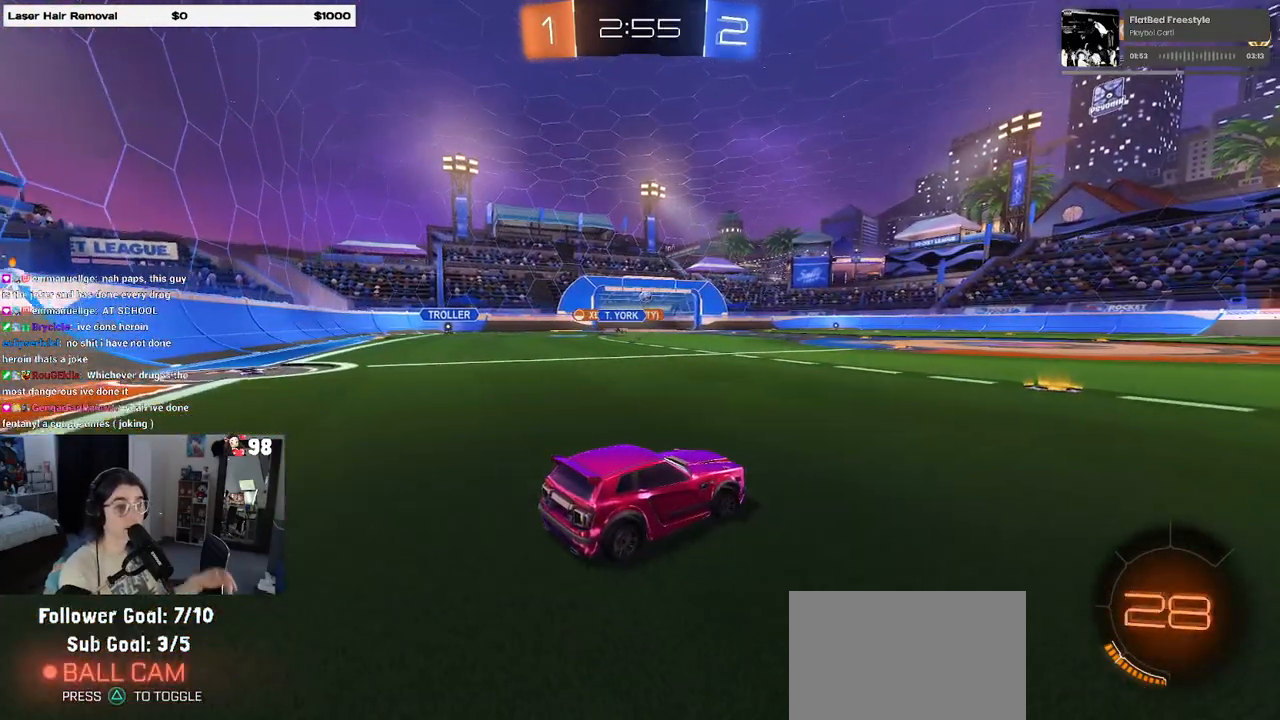
{"buttons": [], "left_stick": "center", "right_stick": "center", "events": []}
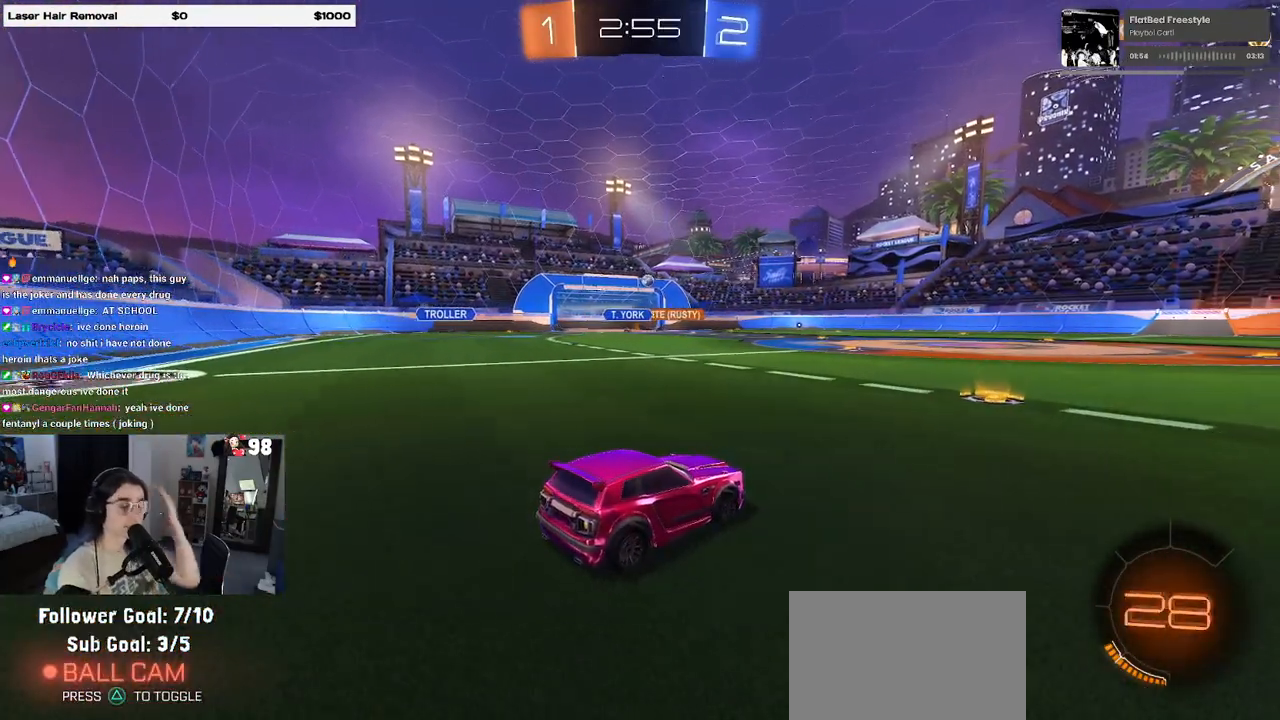
{"buttons": ["R2"], "left_stick": "center", "right_stick": "center", "events": [[383, "R2", "down"]]}
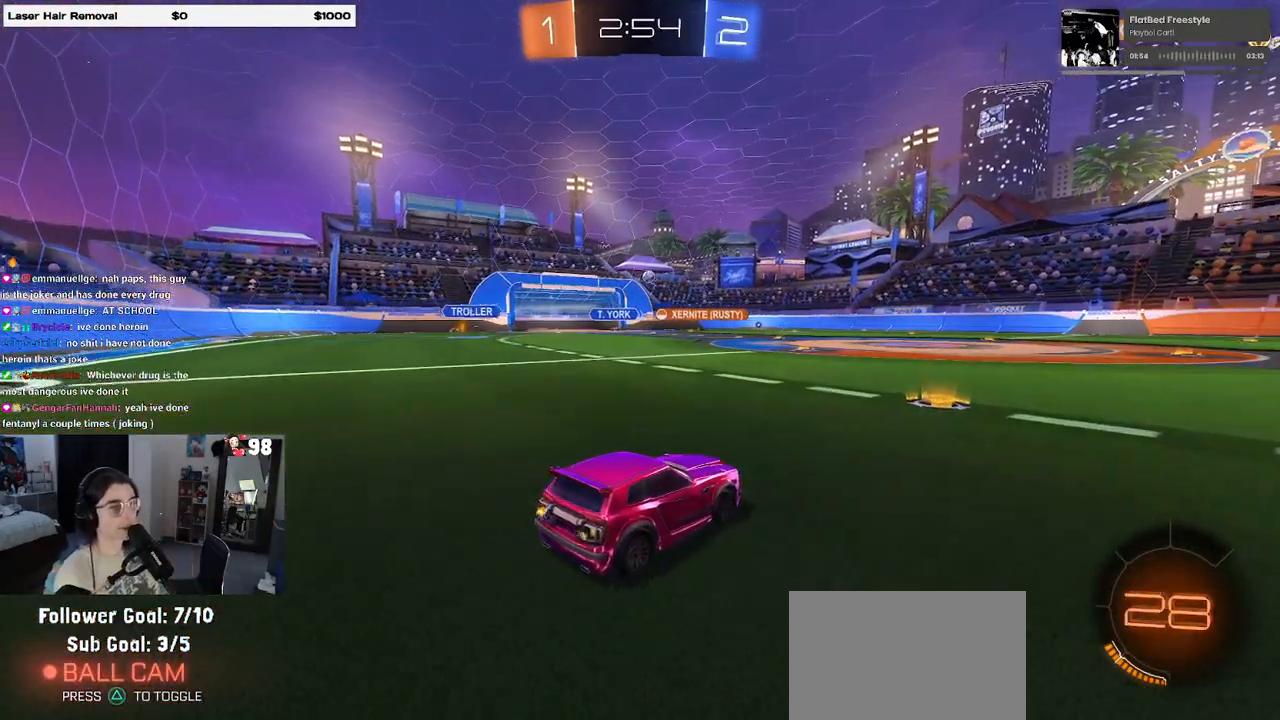
{"buttons": ["R2"], "left_stick": "center", "right_stick": "center", "events": []}
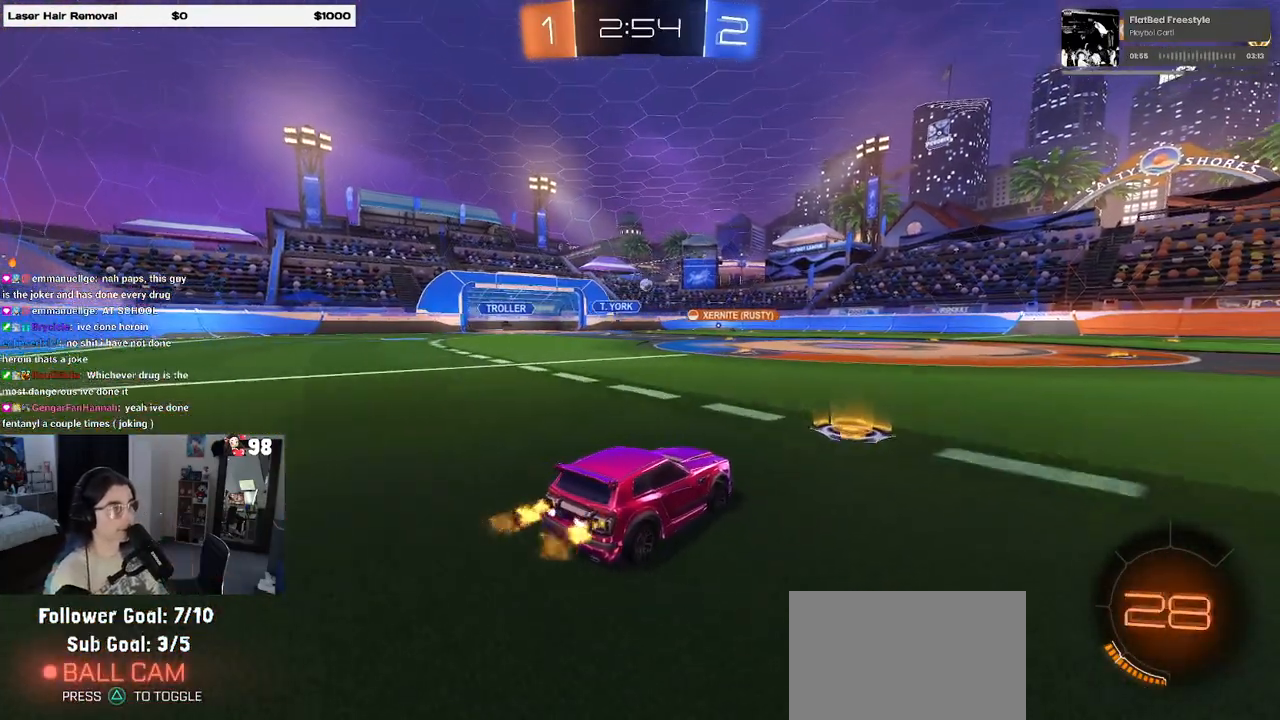
{"buttons": ["R2"], "left_stick": "center", "right_stick": "center", "events": [[67, "left_stick", "left"], [250, "left_stick", "center"]]}
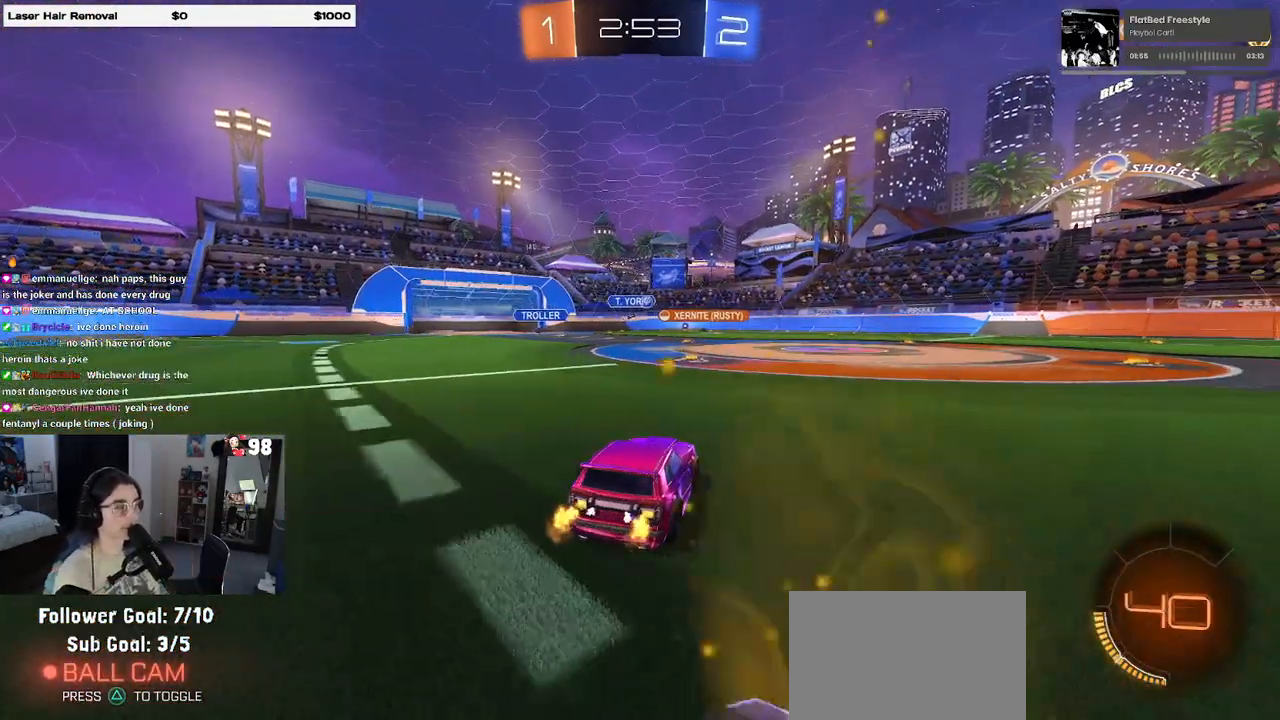
{"buttons": ["R2"], "left_stick": "center", "right_stick": "center", "events": [[200, "left_stick", "left"], [350, "left_stick", "center"]]}
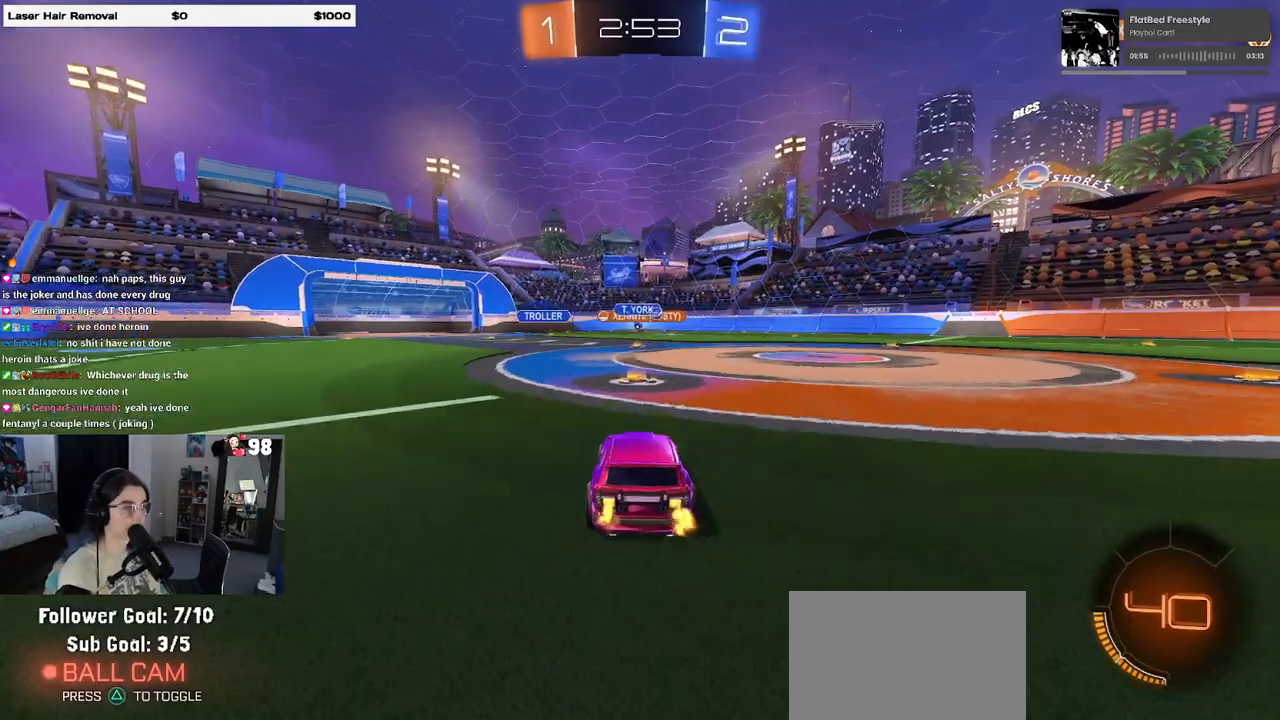
{"buttons": ["R2"], "left_stick": "right", "right_stick": "center", "events": [[200, "left_stick", "right"]]}
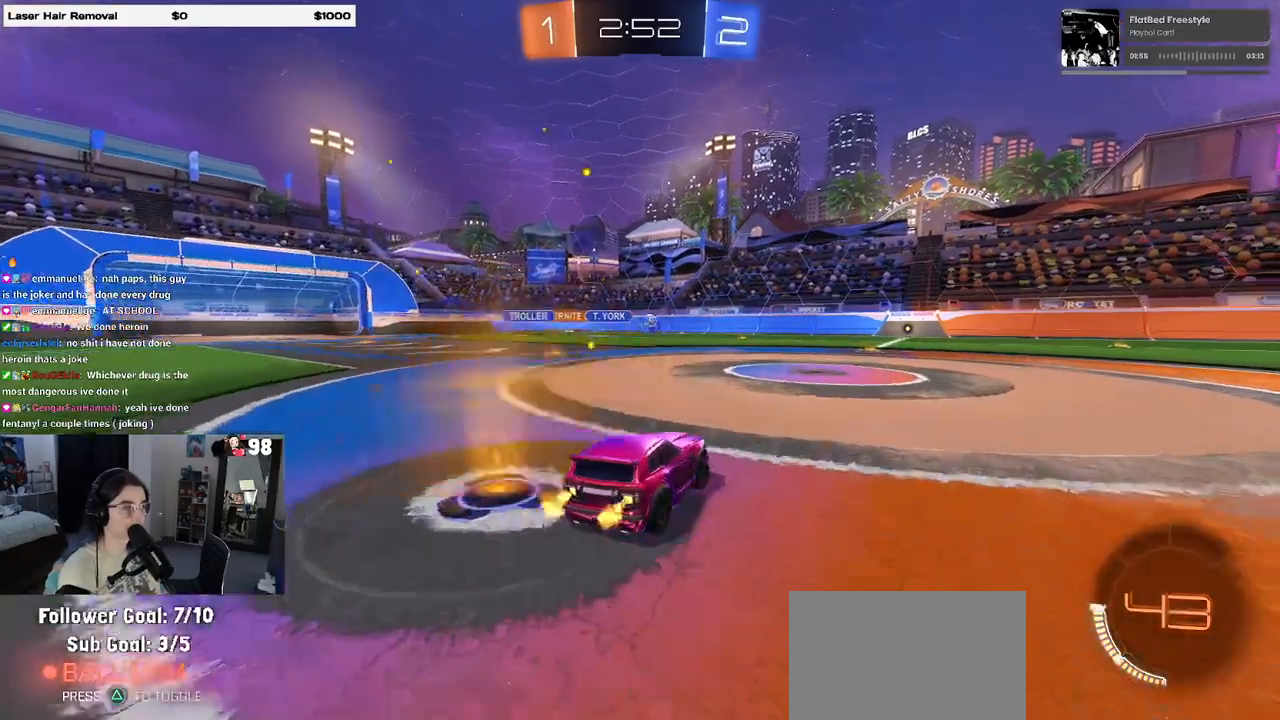
{"buttons": ["R1", "R2"], "left_stick": "center", "right_stick": "center", "events": [[67, "left_stick", "center"], [100, "R1", "down"], [317, "left_stick", "left"], [450, "left_stick", "center"]]}
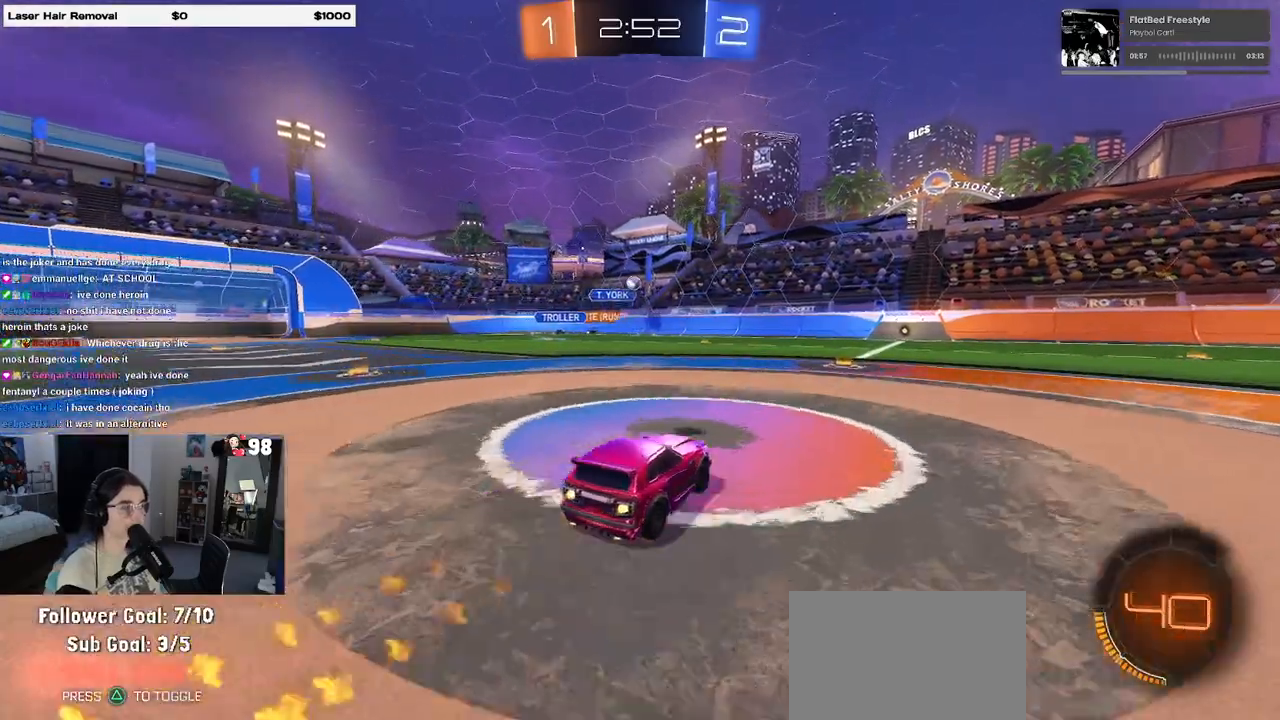
{"buttons": ["R1", "R2"], "left_stick": "right", "right_stick": "center", "events": [[267, "left_stick", "right"]]}
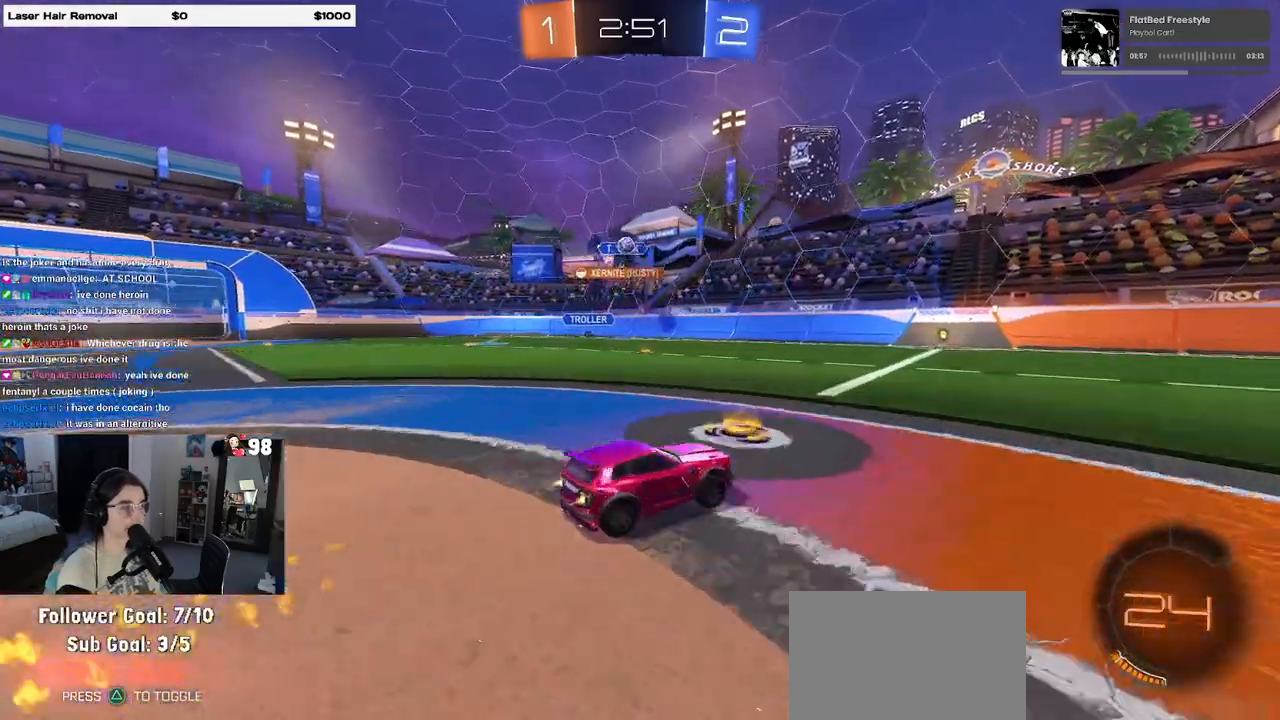
{"buttons": ["R2"], "left_stick": "center", "right_stick": "center", "events": [[333, "left_stick", "center"], [367, "R1", "up"]]}
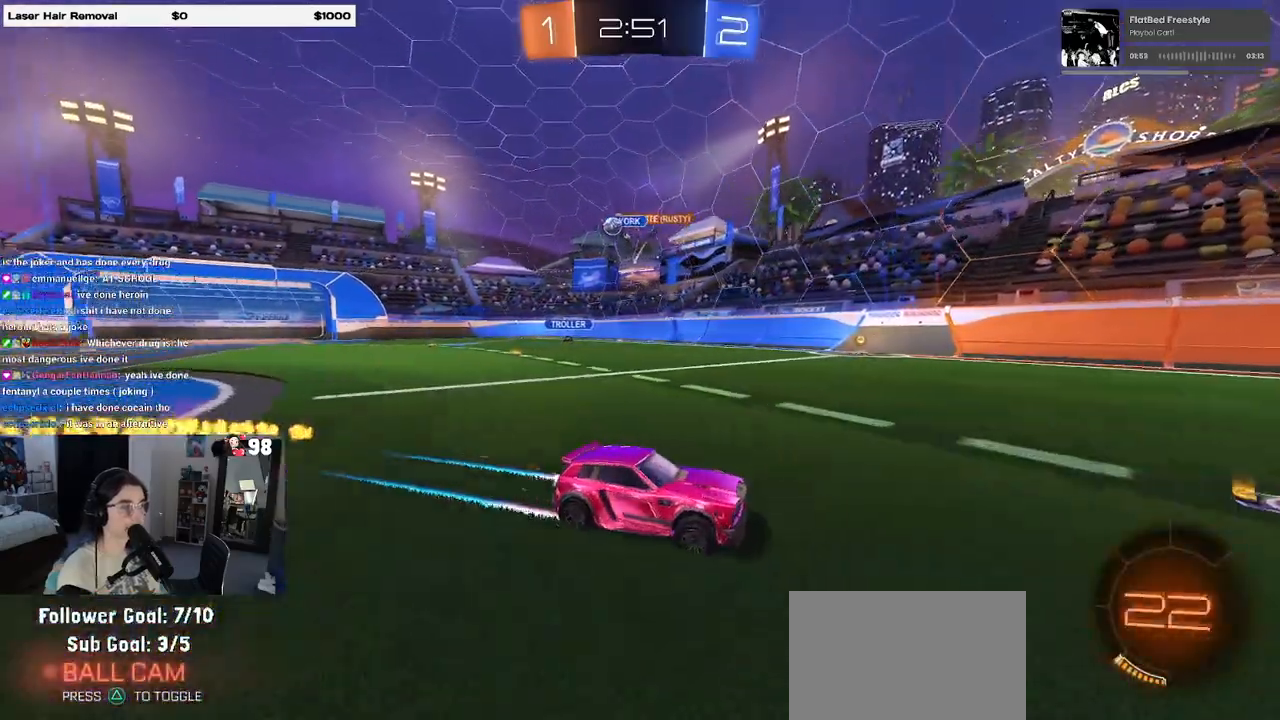
{"buttons": ["R2"], "left_stick": "right", "right_stick": "center", "events": [[67, "left_stick", "right"], [183, "left_stick", "center"], [467, "left_stick", "right"]]}
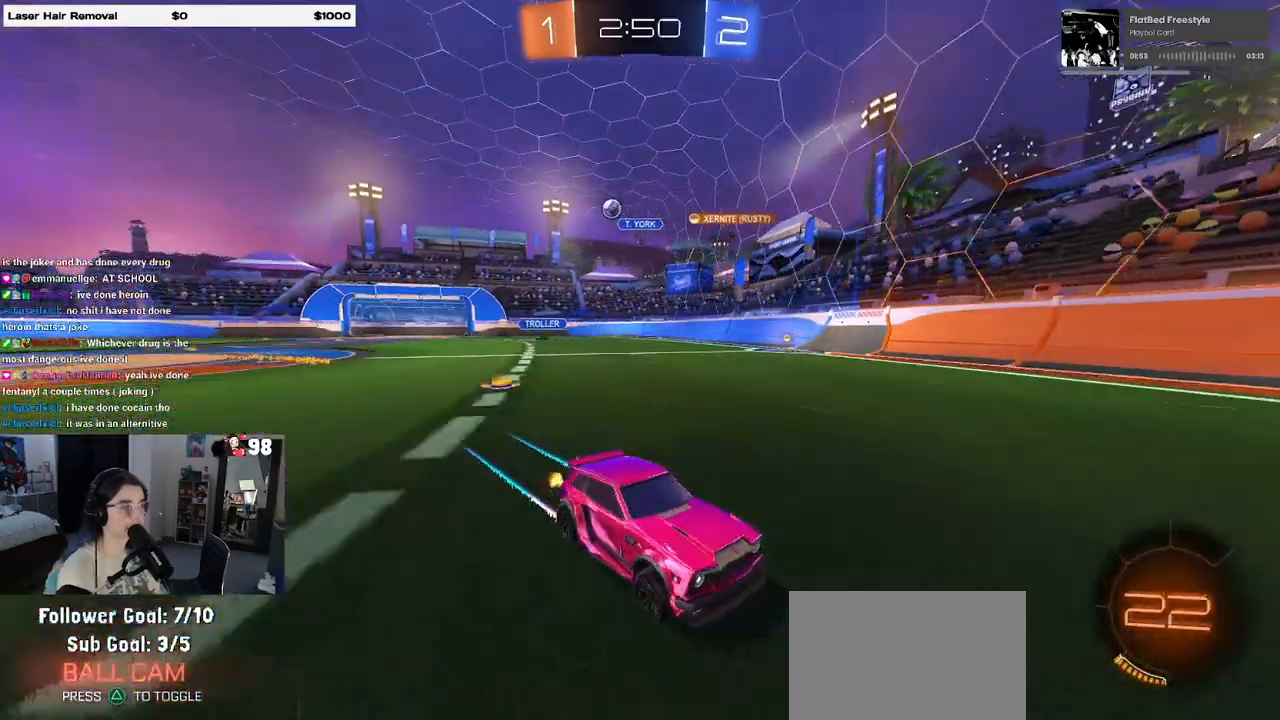
{"buttons": ["R2"], "left_stick": "right", "right_stick": "center", "events": [[133, "SQUARE", "down"], [267, "SQUARE", "up"]]}